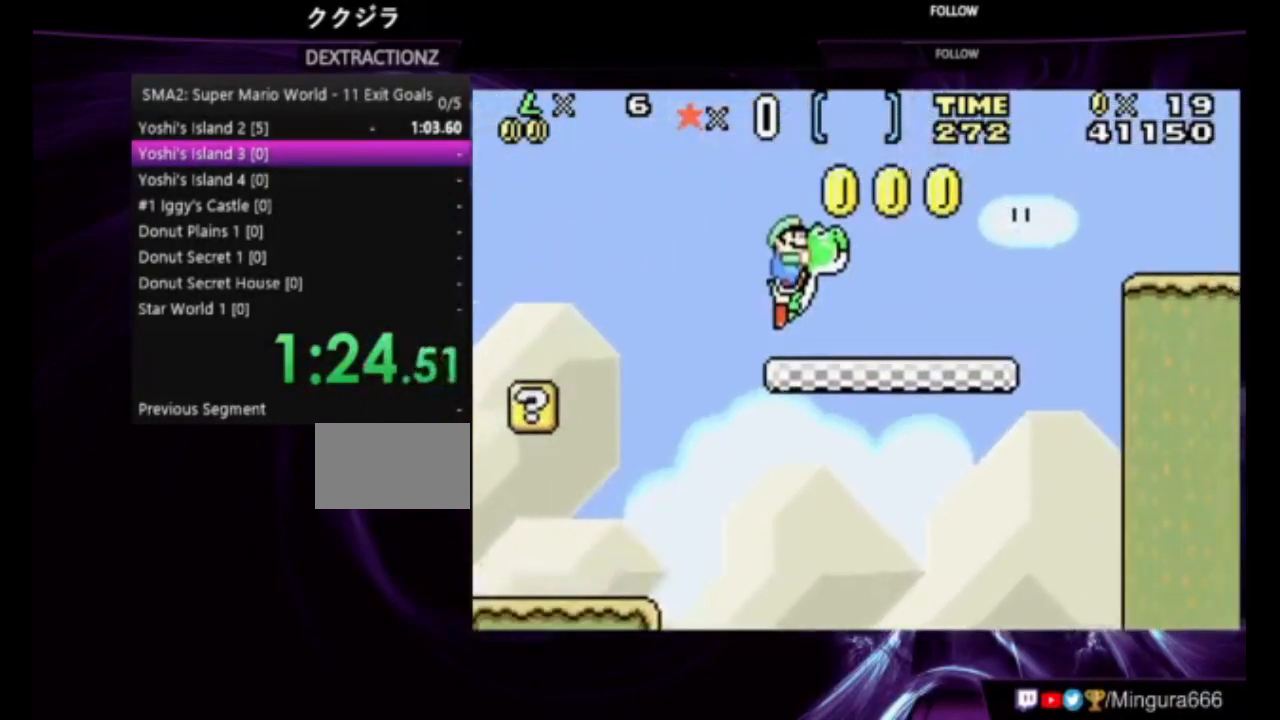
Gameplay with a controller (Nintendo layout); each line is a JSON object with the inputs held at the frame after it. "events" lists button and stick changes between this image and that frame as [ms after this image, input, new state], when the widget could be followed in between. Not read: L3 R3.
{"buttons": ["B", "DPAD_RIGHT"], "events": [[50, "A", "up"], [217, "A", "down"], [417, "A", "up"]]}
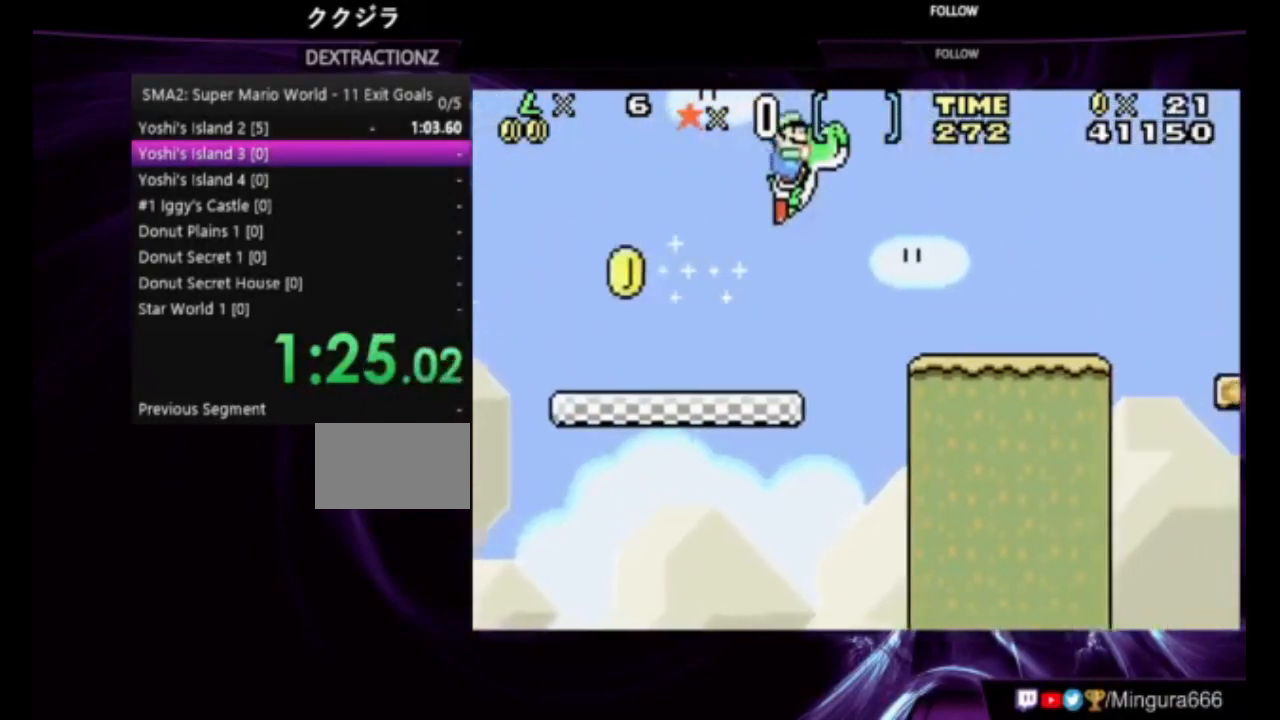
{"buttons": ["A", "B", "DPAD_RIGHT"], "events": [[483, "A", "down"]]}
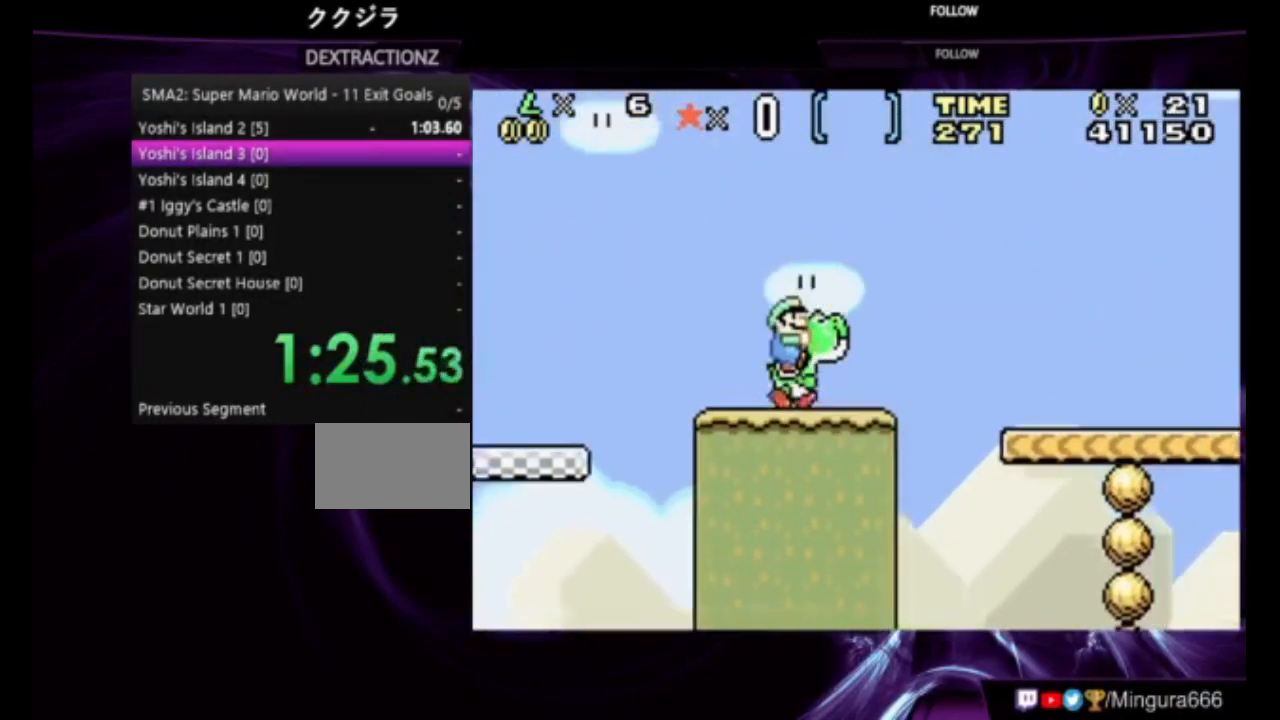
{"buttons": ["B", "DPAD_RIGHT"], "events": [[50, "A", "up"]]}
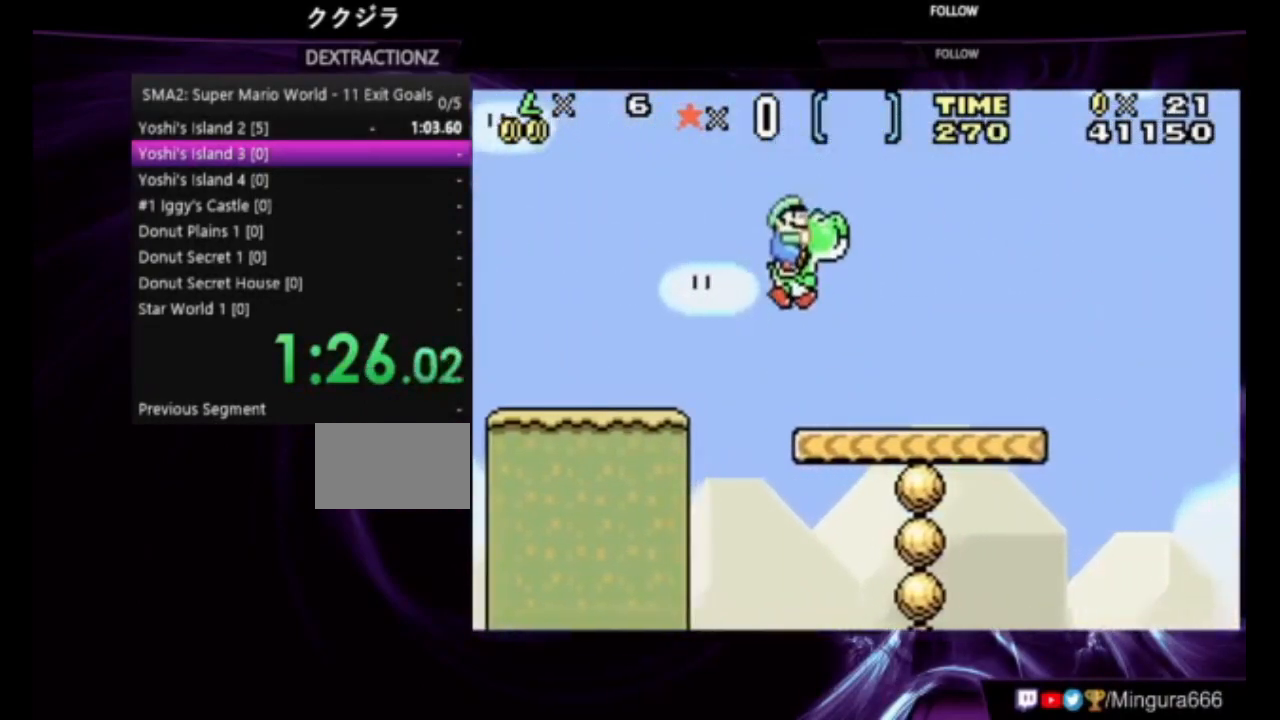
{"buttons": ["B", "DPAD_RIGHT"], "events": [[183, "A", "down"], [483, "A", "up"]]}
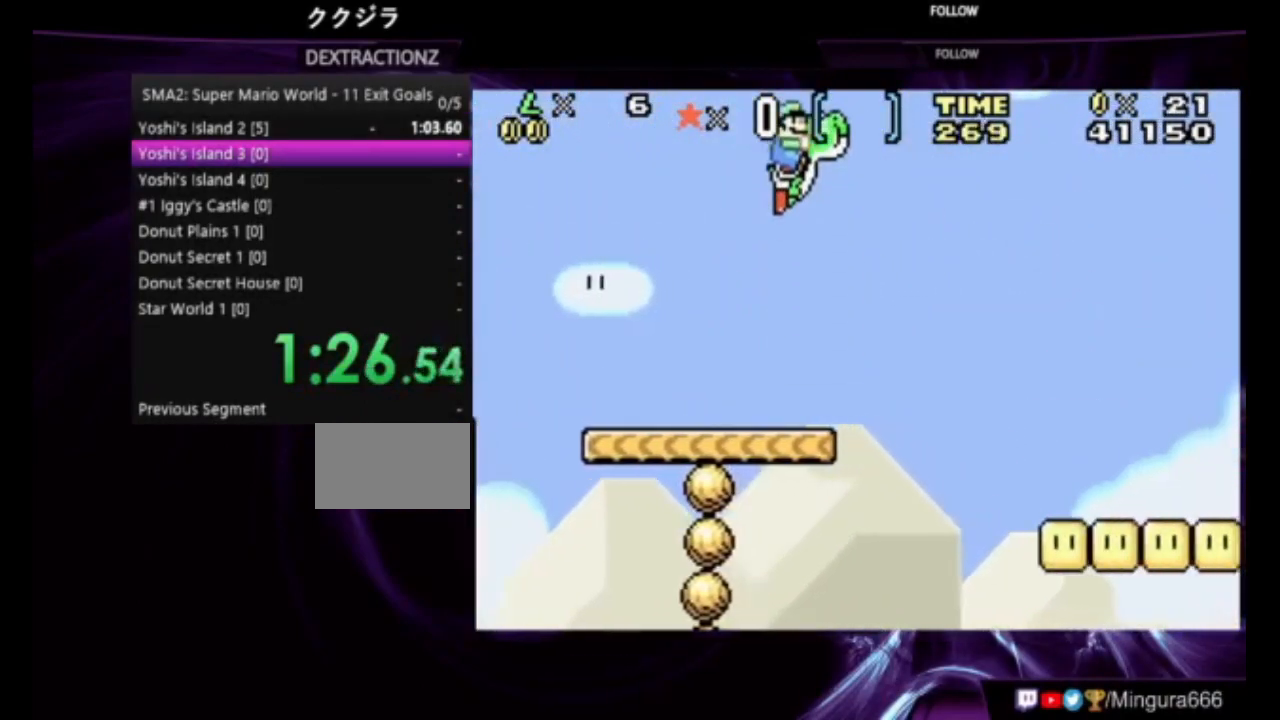
{"buttons": ["B", "DPAD_RIGHT"], "events": []}
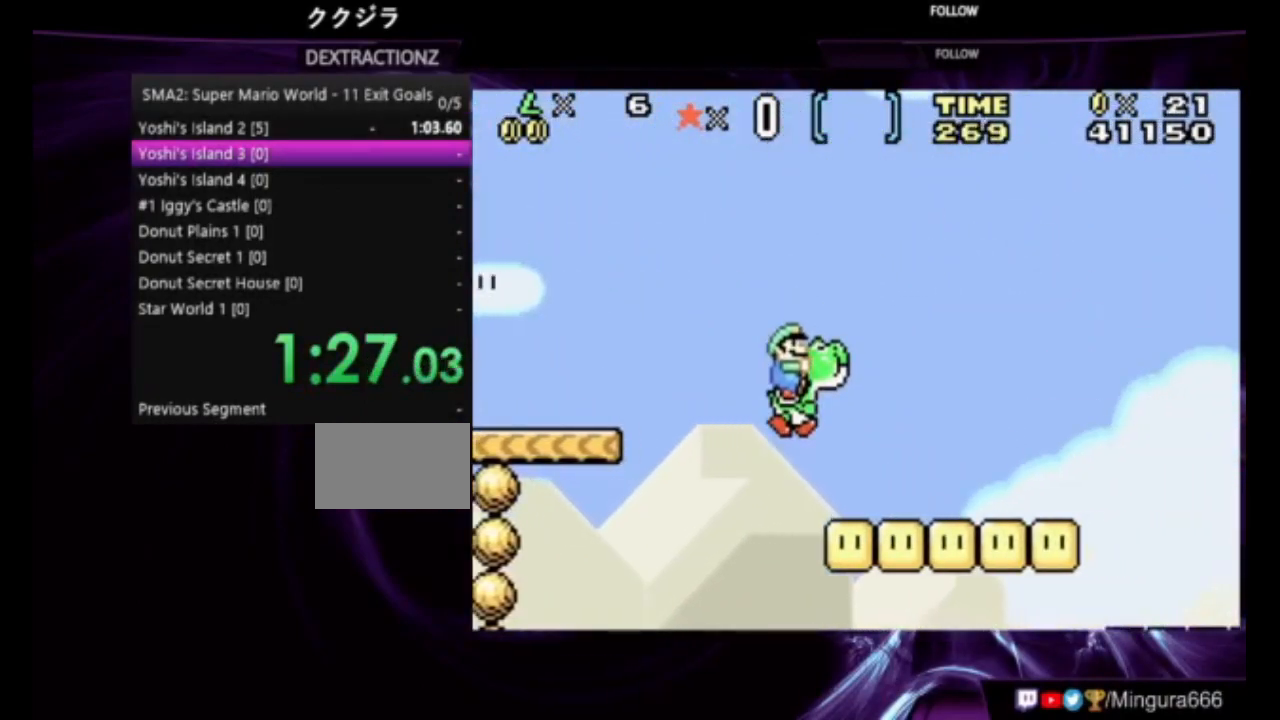
{"buttons": ["B", "DPAD_RIGHT"], "events": []}
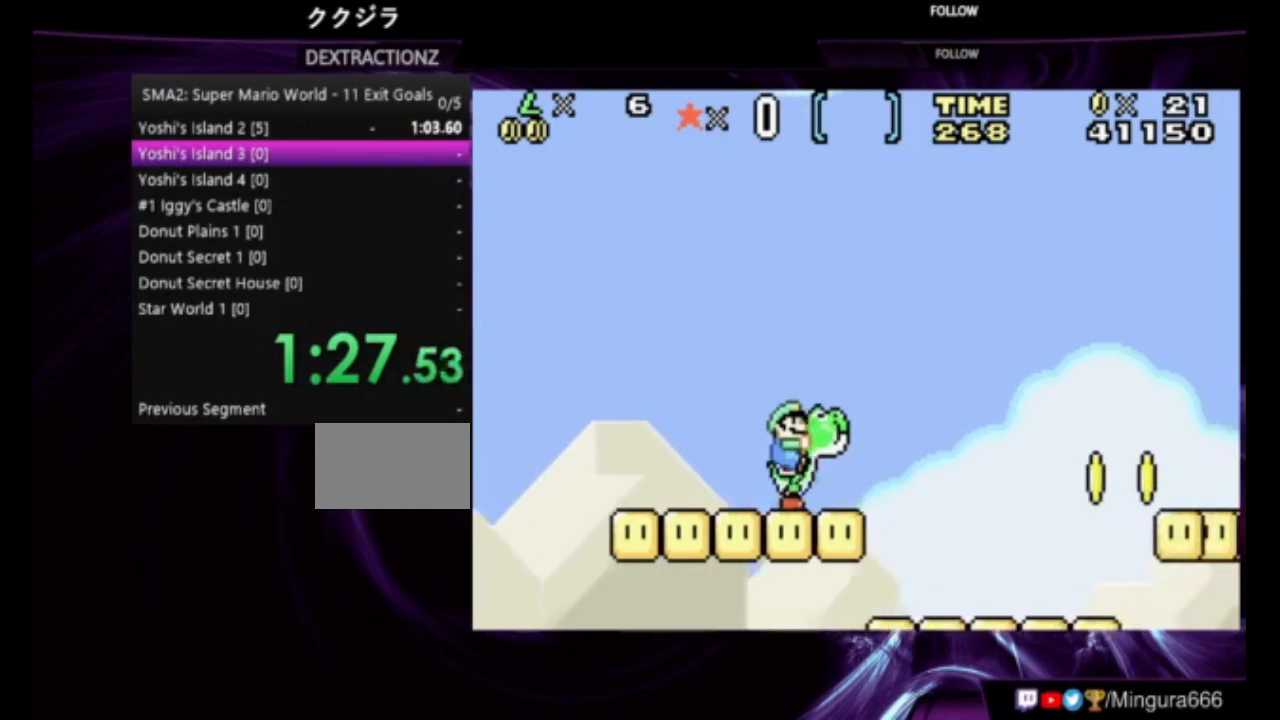
{"buttons": ["B", "DPAD_RIGHT"], "events": [[150, "A", "down"], [217, "A", "up"]]}
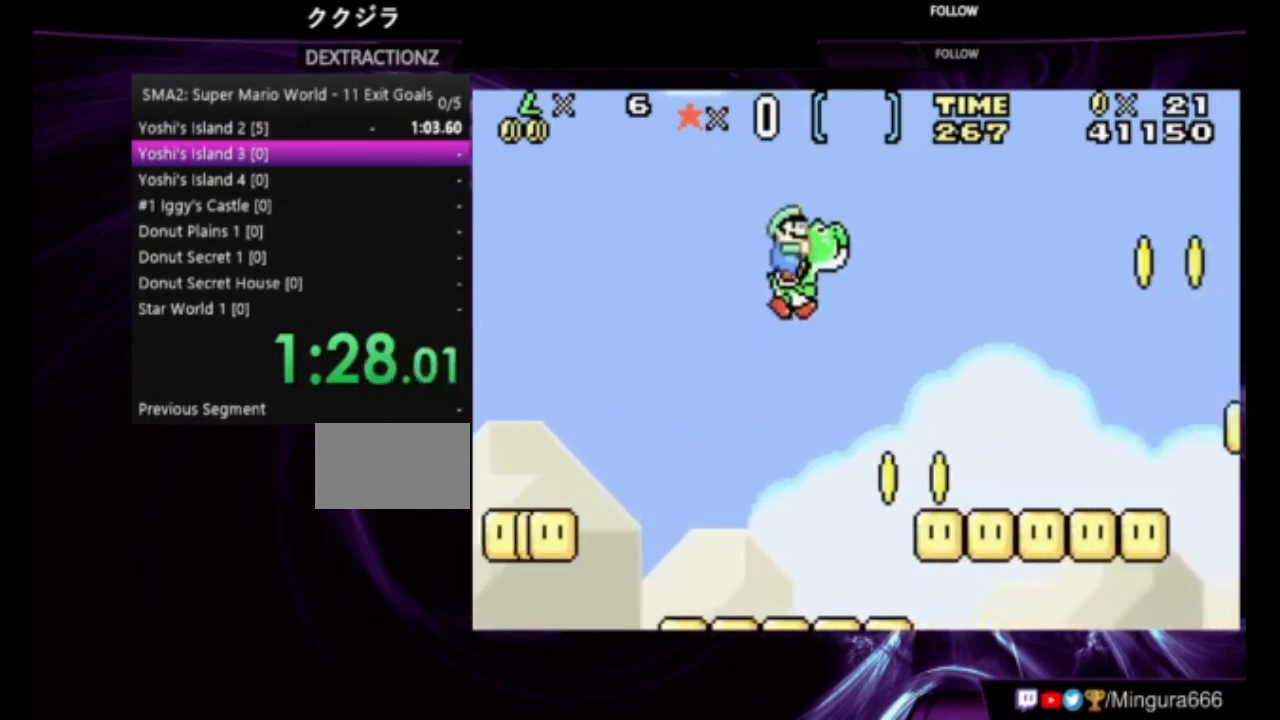
{"buttons": ["A", "B", "DPAD_RIGHT"], "events": [[450, "A", "down"]]}
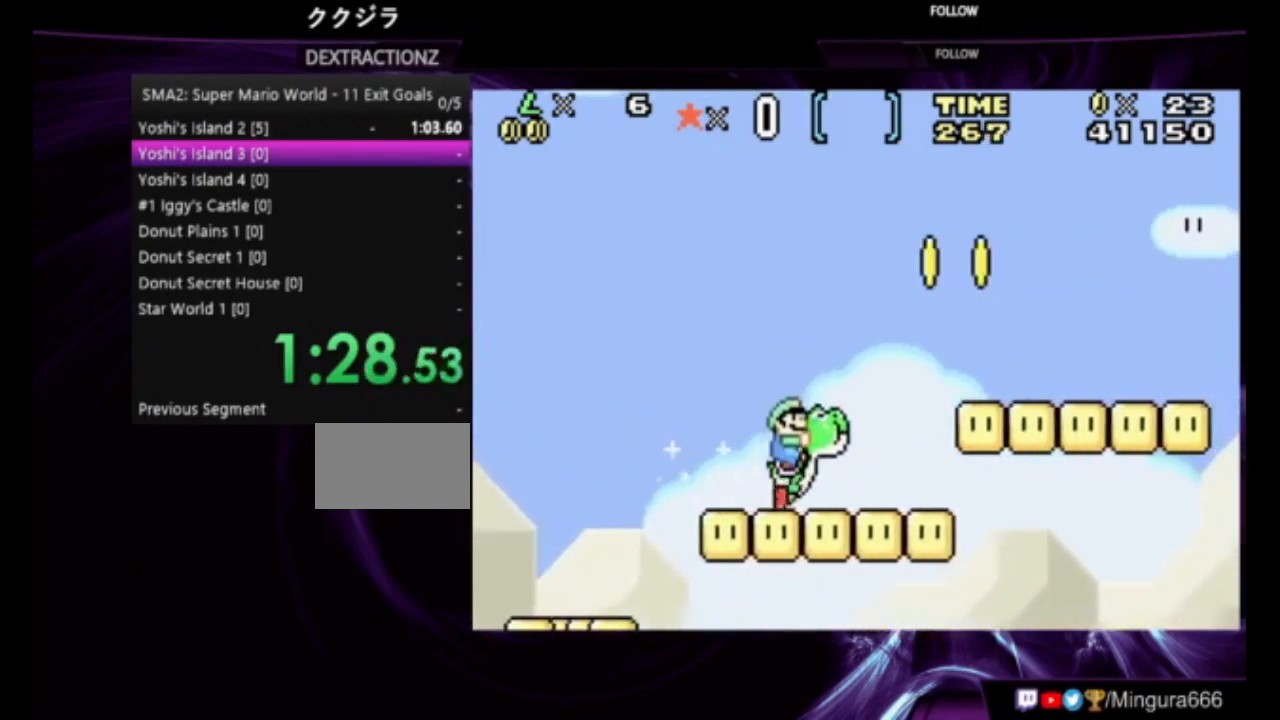
{"buttons": ["B", "DPAD_RIGHT"], "events": [[83, "A", "up"]]}
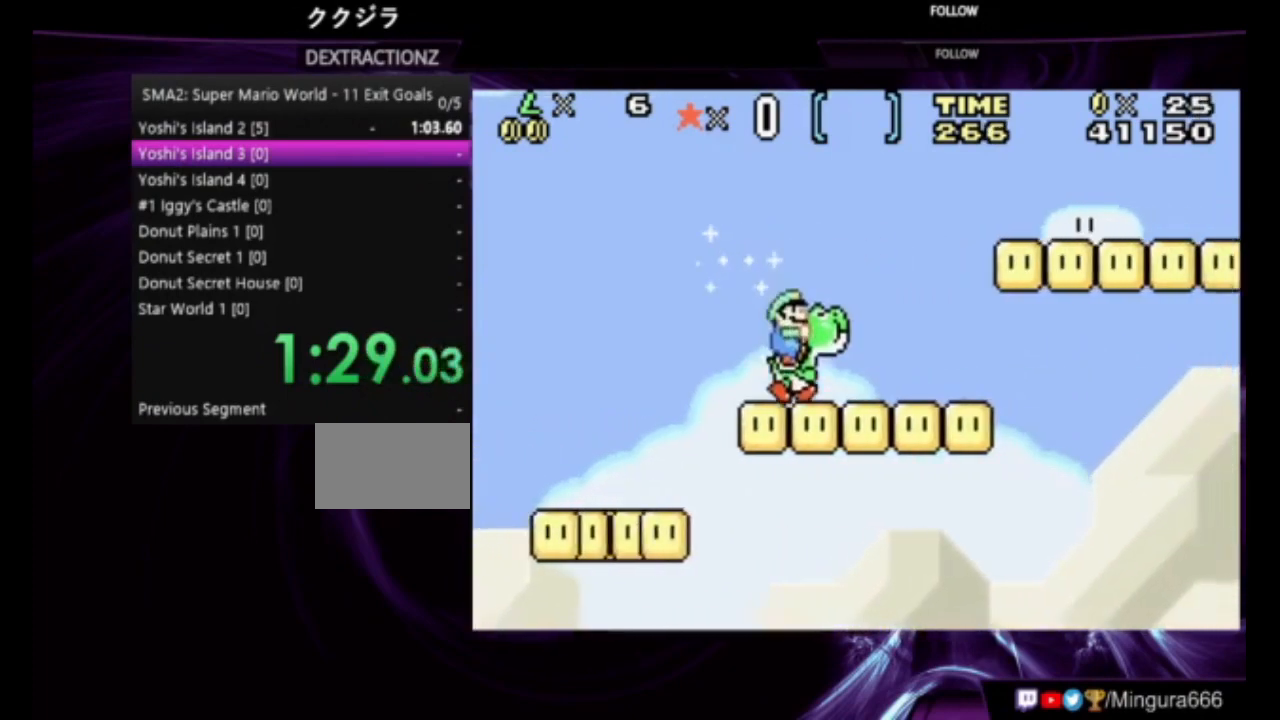
{"buttons": ["B", "DPAD_RIGHT"], "events": [[83, "A", "down"], [183, "A", "up"]]}
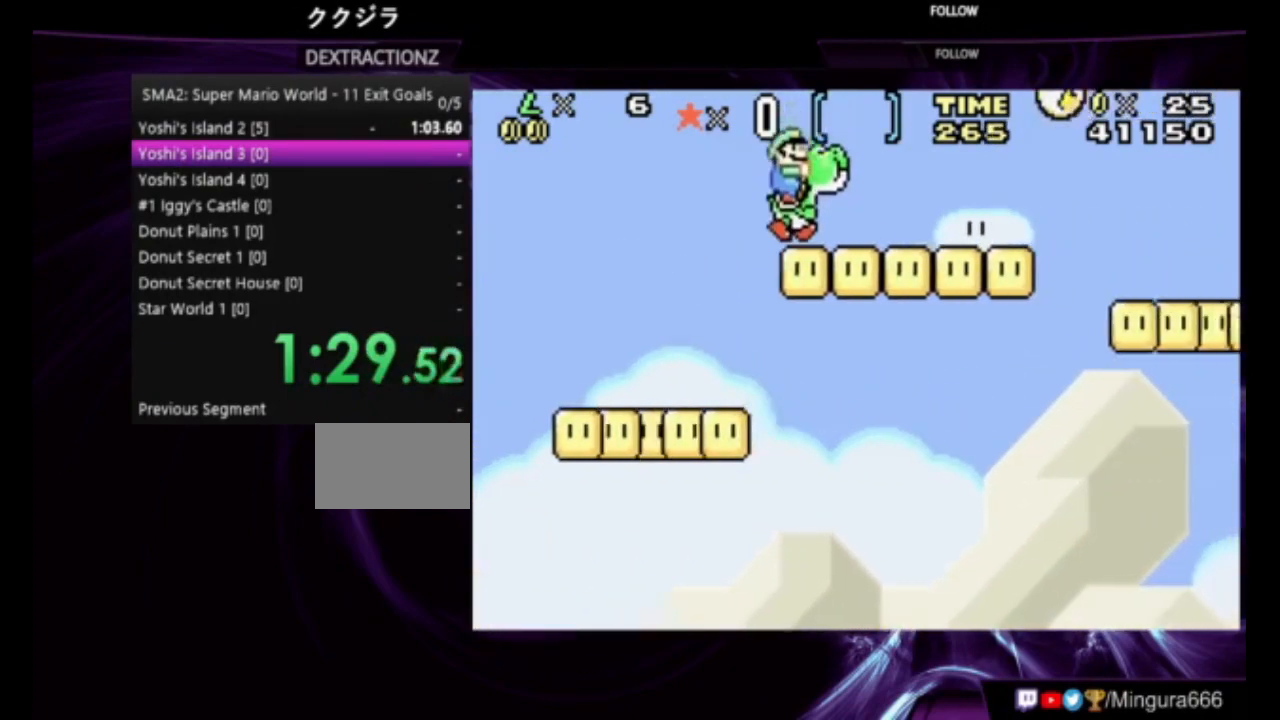
{"buttons": ["B", "DPAD_RIGHT"], "events": []}
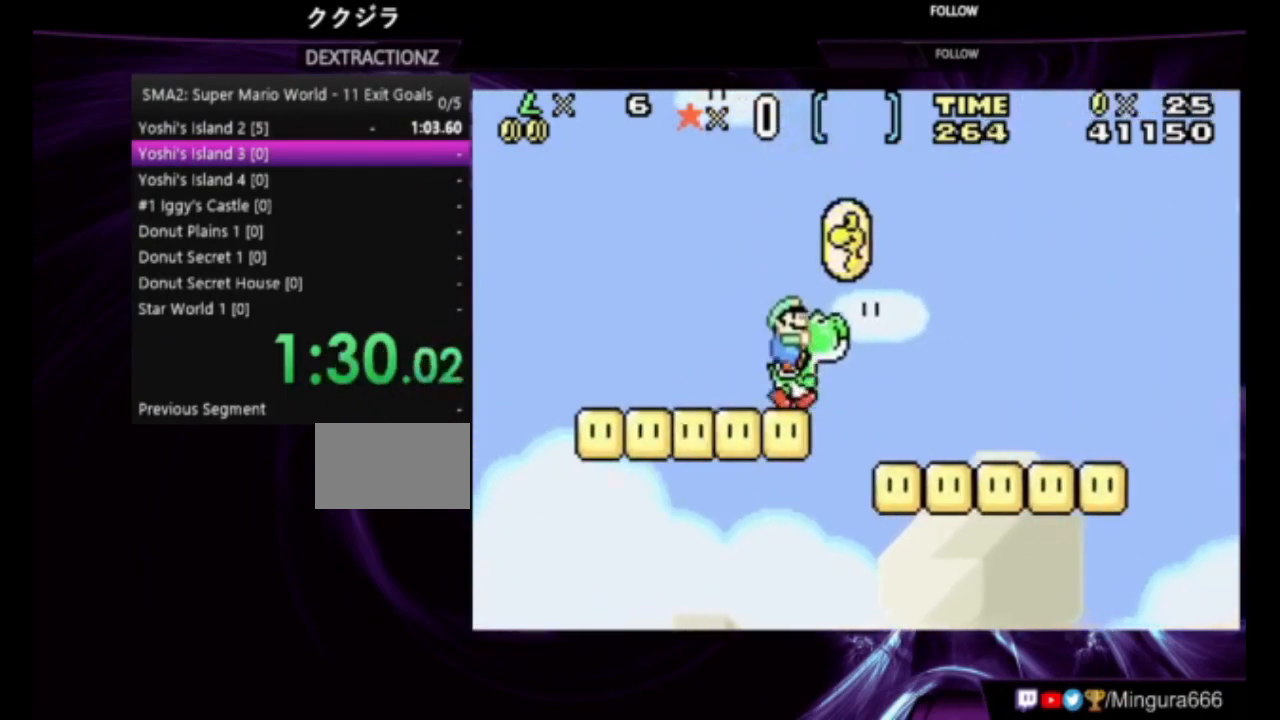
{"buttons": ["B", "DPAD_RIGHT"], "events": []}
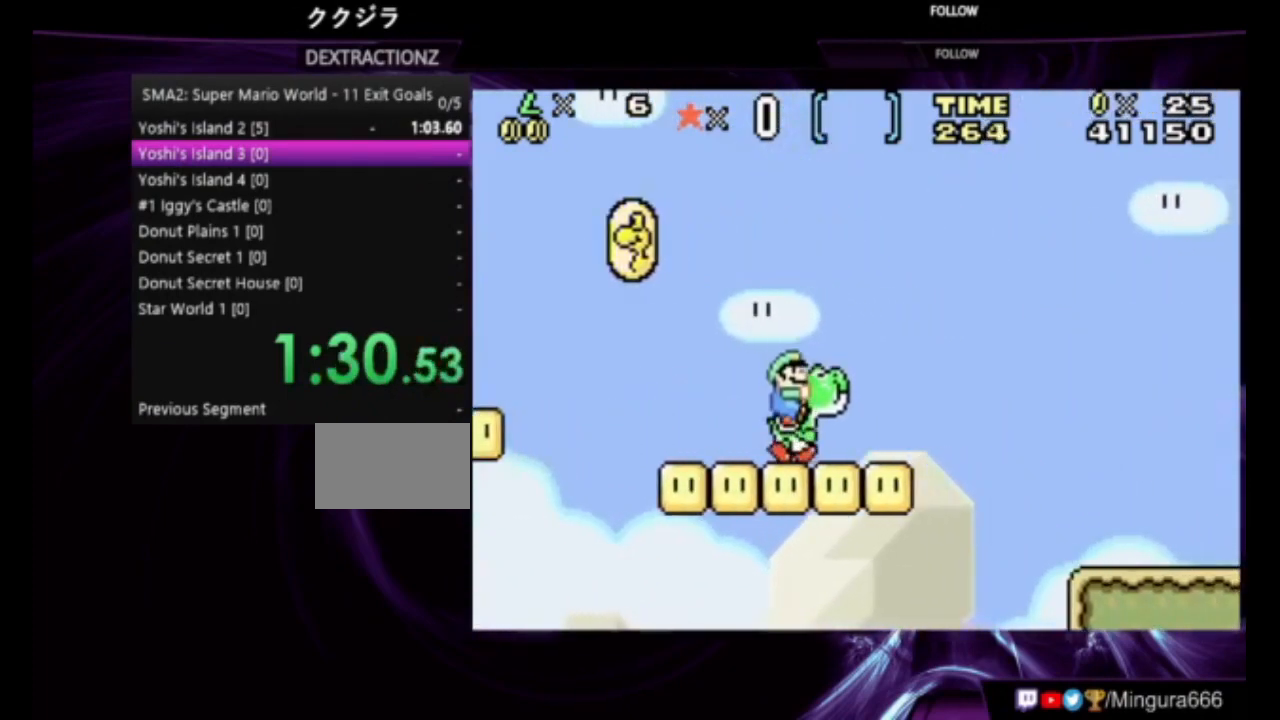
{"buttons": ["B", "DPAD_RIGHT"], "events": [[117, "A", "down"], [250, "A", "up"]]}
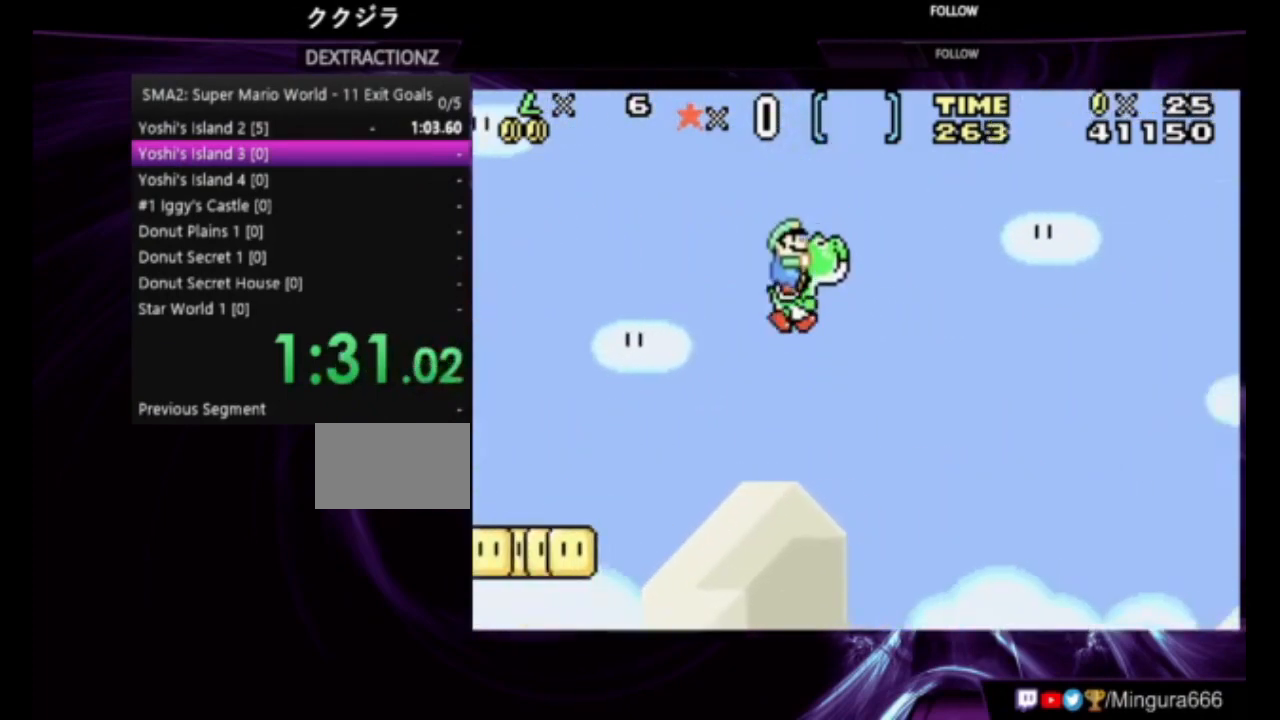
{"buttons": ["B", "DPAD_RIGHT"], "events": []}
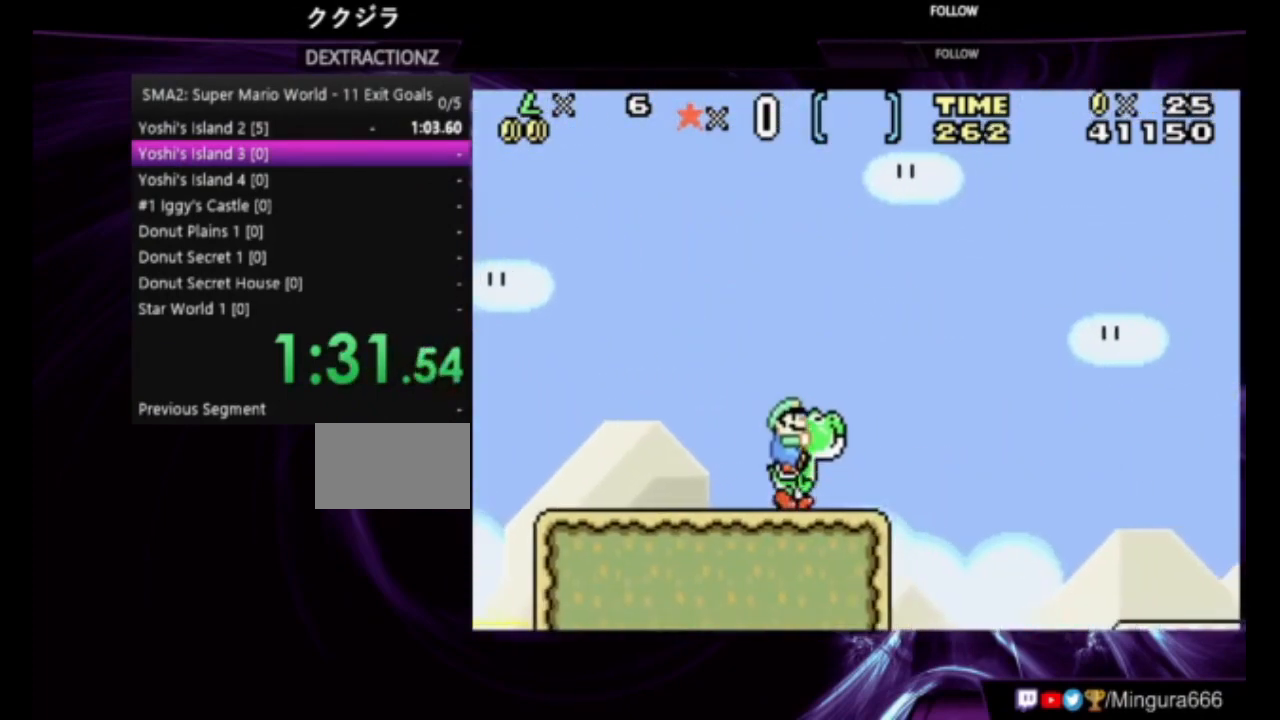
{"buttons": ["B", "DPAD_RIGHT"], "events": [[83, "A", "down"], [383, "A", "up"]]}
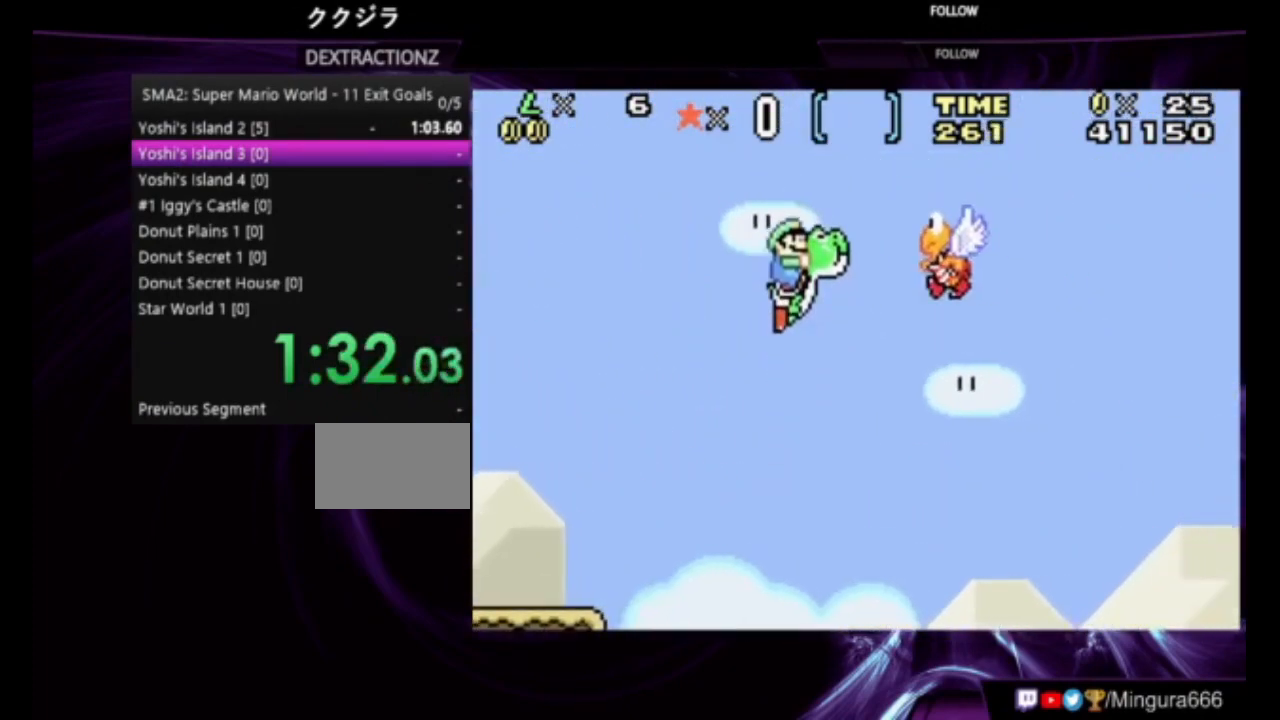
{"buttons": ["A", "B", "DPAD_RIGHT"], "events": [[250, "A", "down"]]}
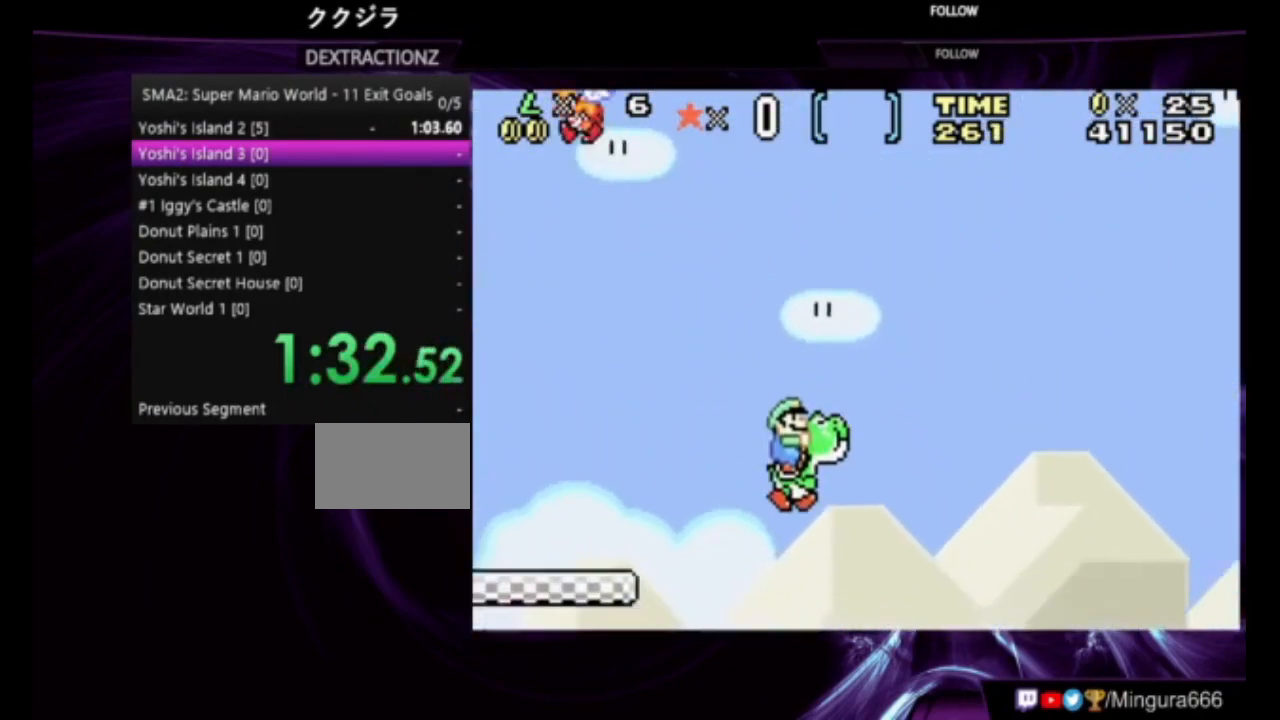
{"buttons": ["A", "B", "DPAD_RIGHT"], "events": [[150, "A", "up"], [250, "A", "down"]]}
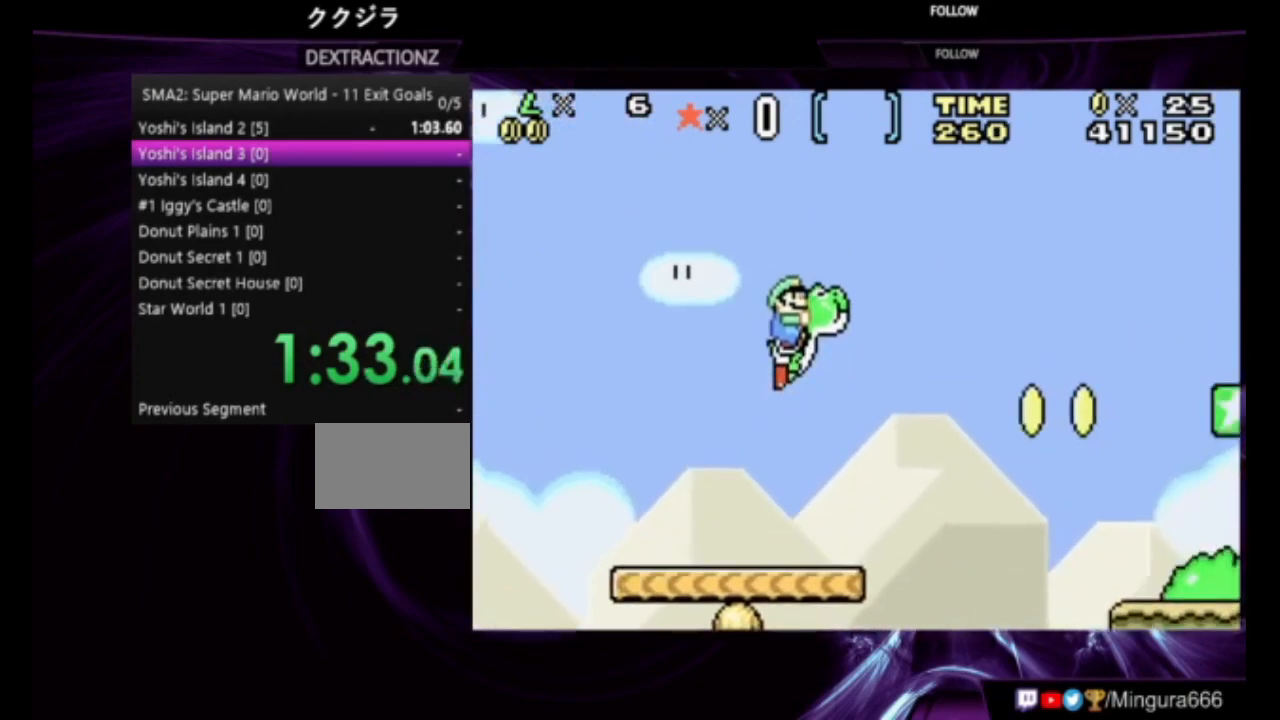
{"buttons": ["B", "DPAD_RIGHT"], "events": [[50, "A", "up"]]}
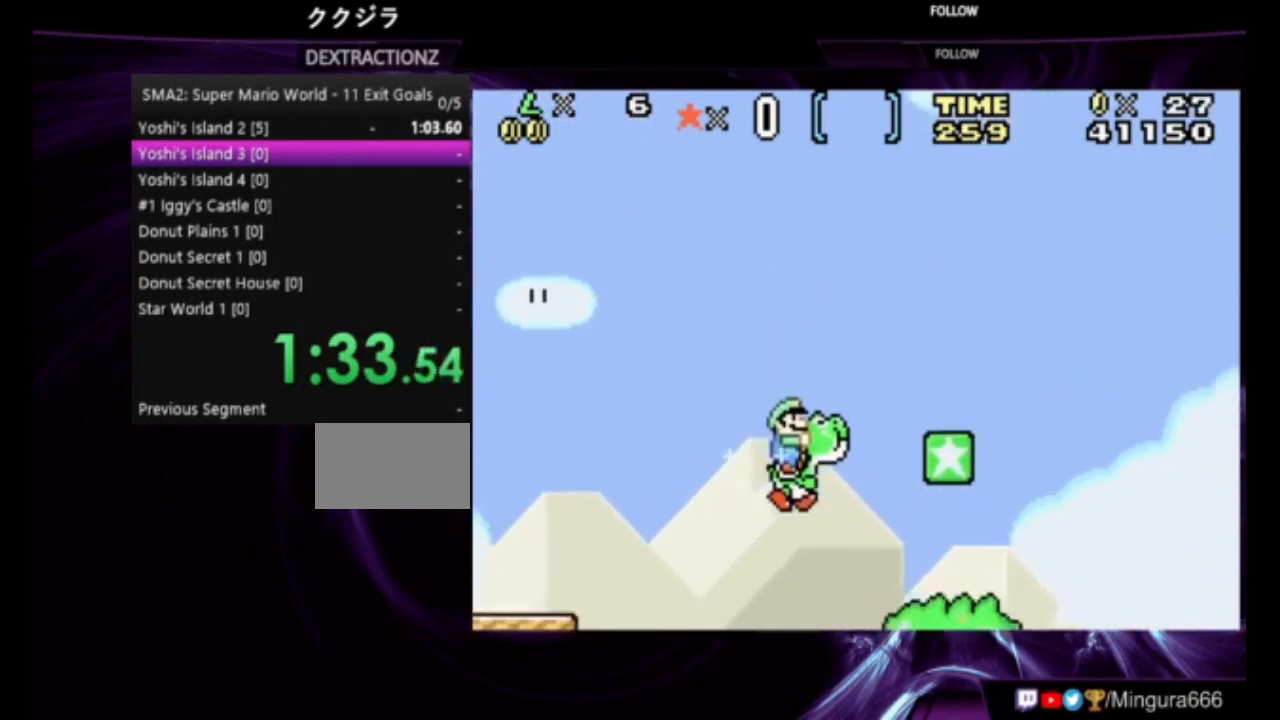
{"buttons": ["B", "DPAD_RIGHT"], "events": [[283, "A", "down"], [383, "A", "up"]]}
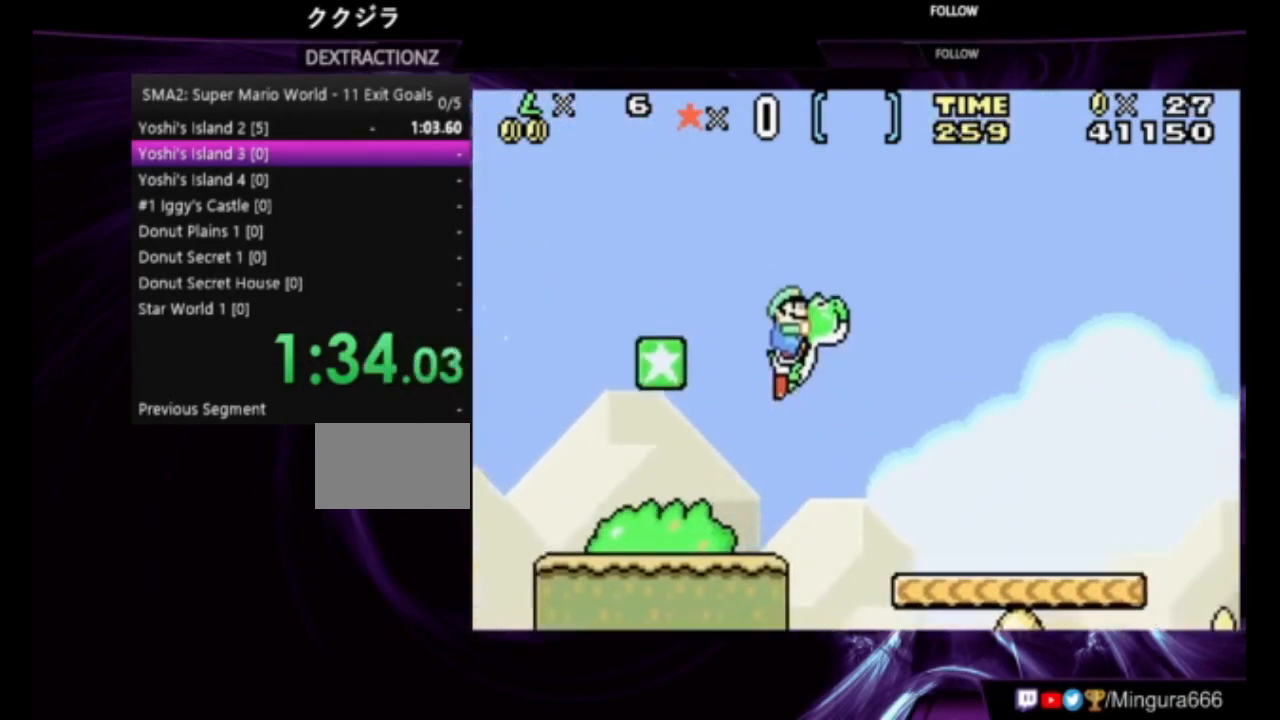
{"buttons": ["A", "B", "DPAD_RIGHT"], "events": [[483, "A", "down"]]}
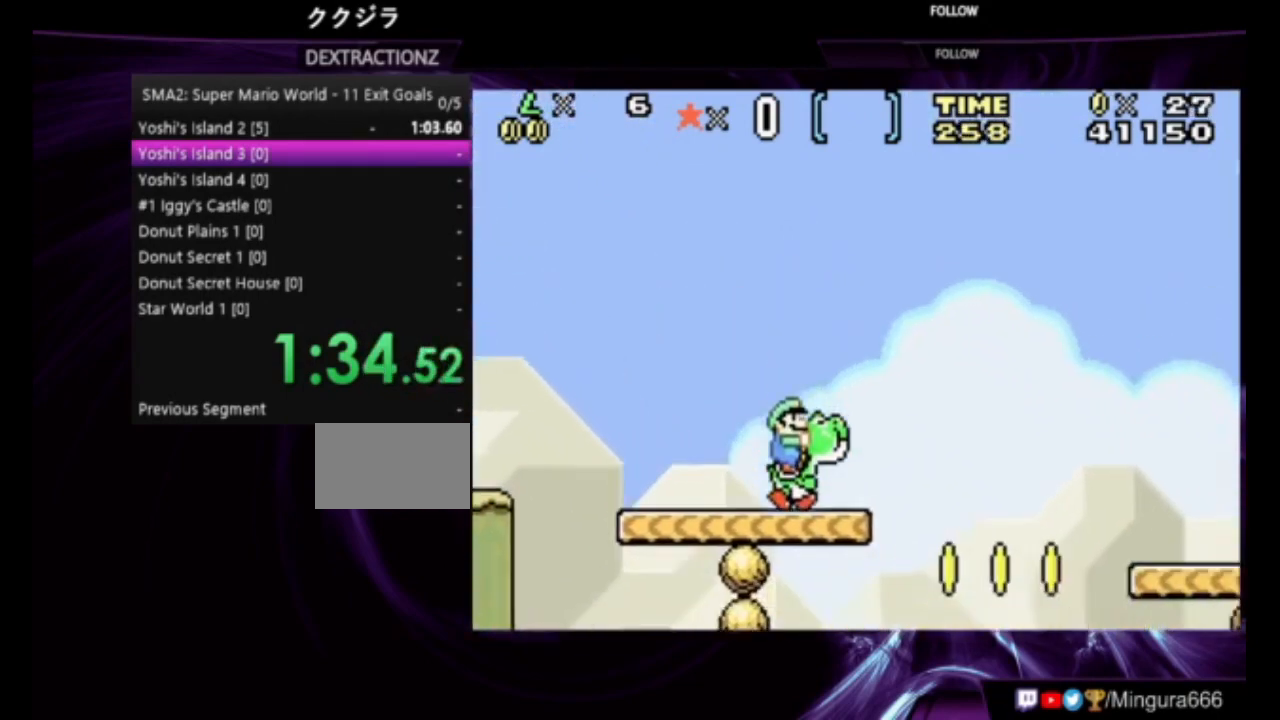
{"buttons": ["B", "DPAD_RIGHT"], "events": [[83, "A", "up"]]}
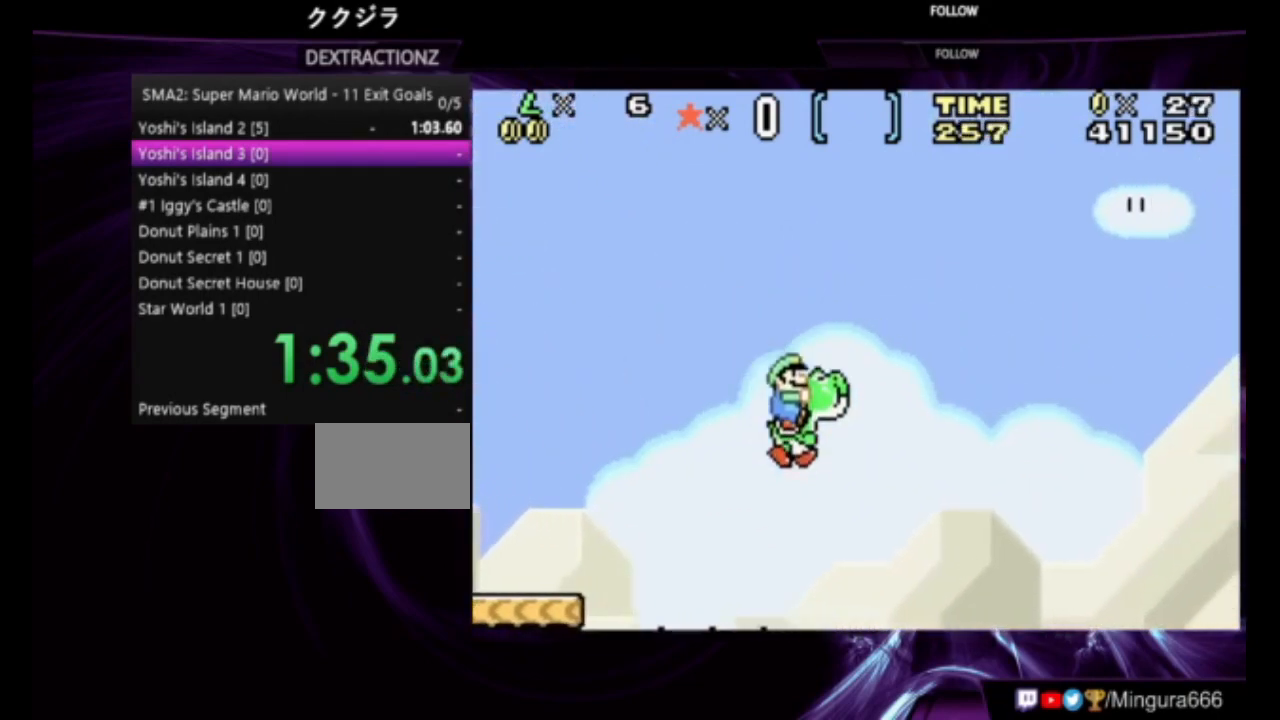
{"buttons": ["A", "B", "DPAD_RIGHT"], "events": [[350, "A", "down"]]}
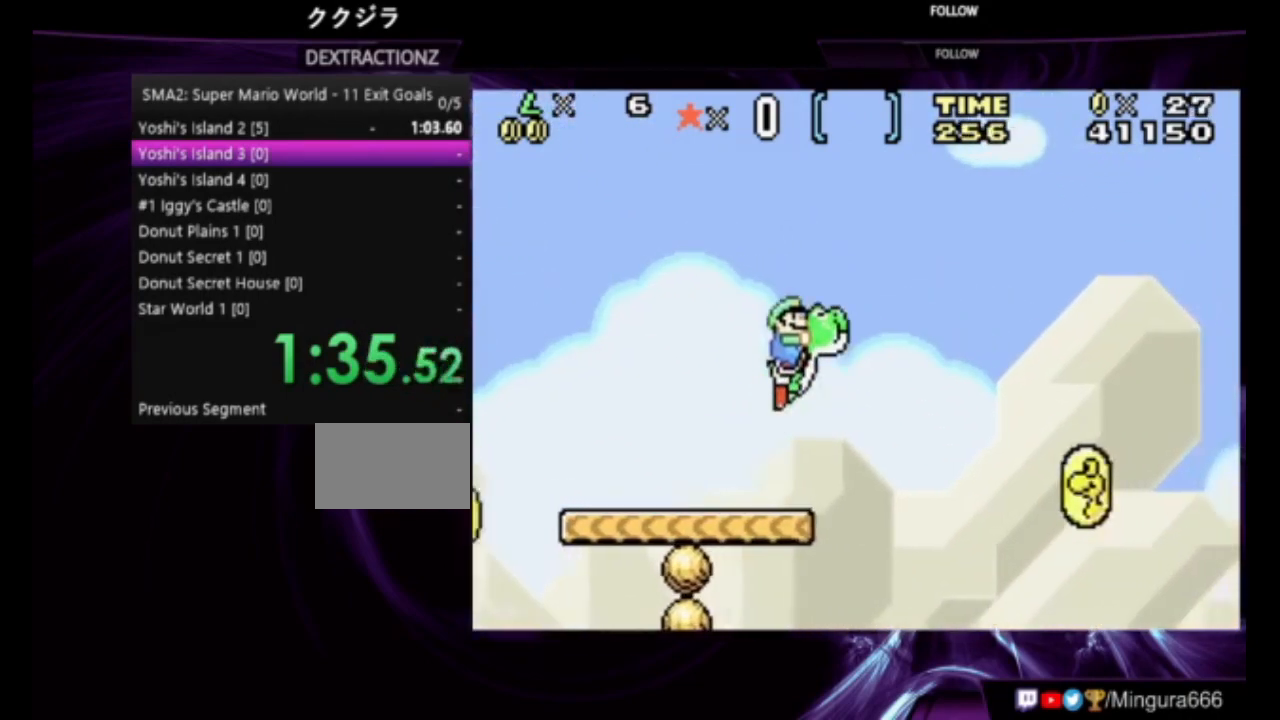
{"buttons": ["A", "B", "DPAD_RIGHT"], "events": []}
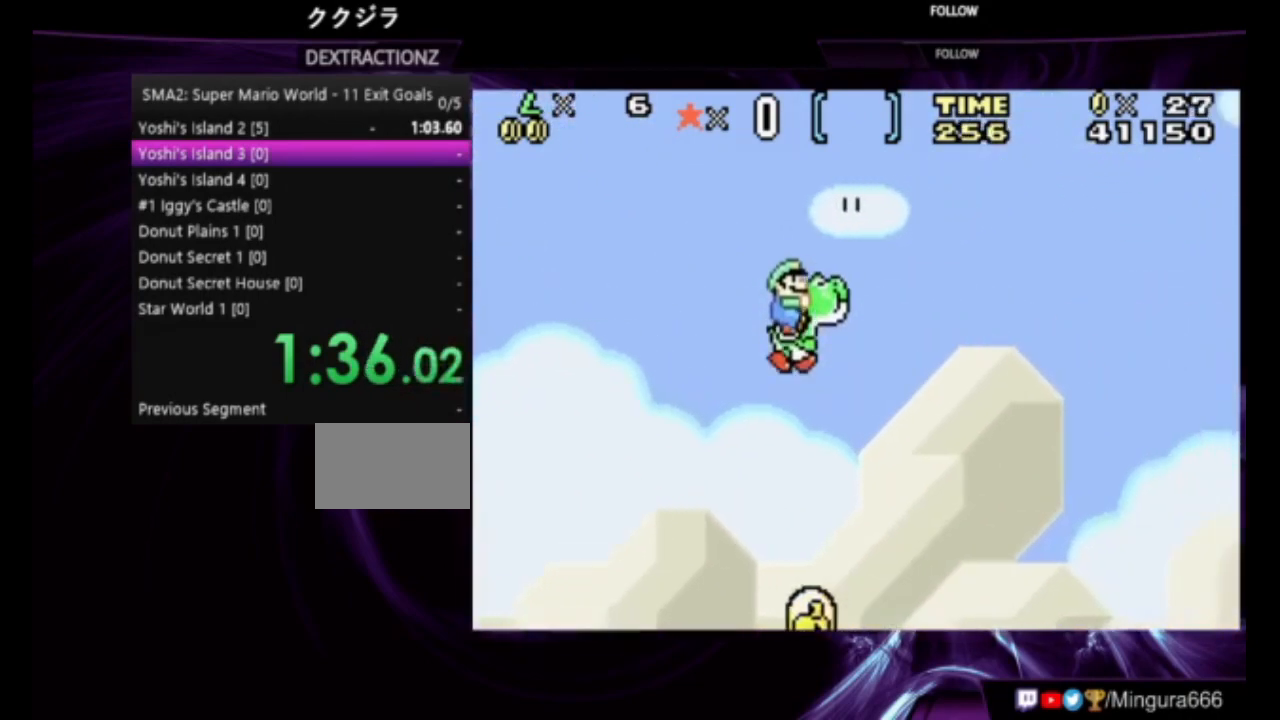
{"buttons": ["A", "B", "DPAD_RIGHT"], "events": []}
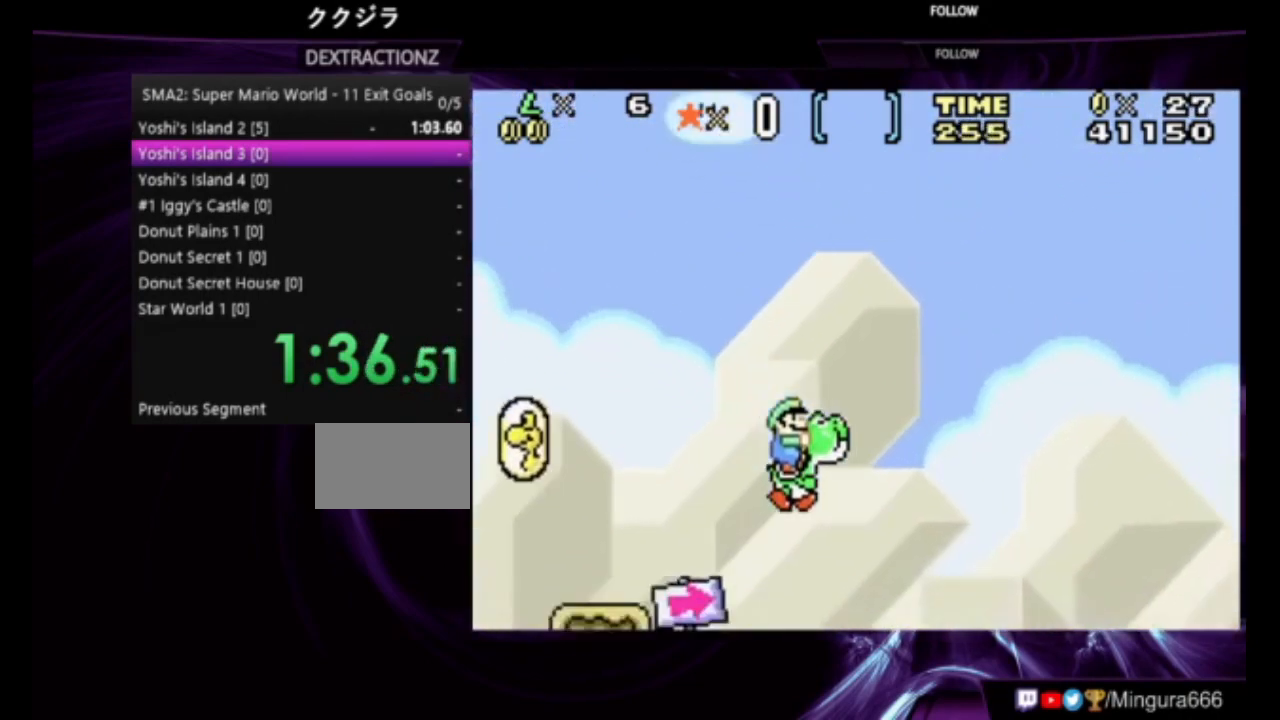
{"buttons": ["A", "B", "DPAD_RIGHT"], "events": []}
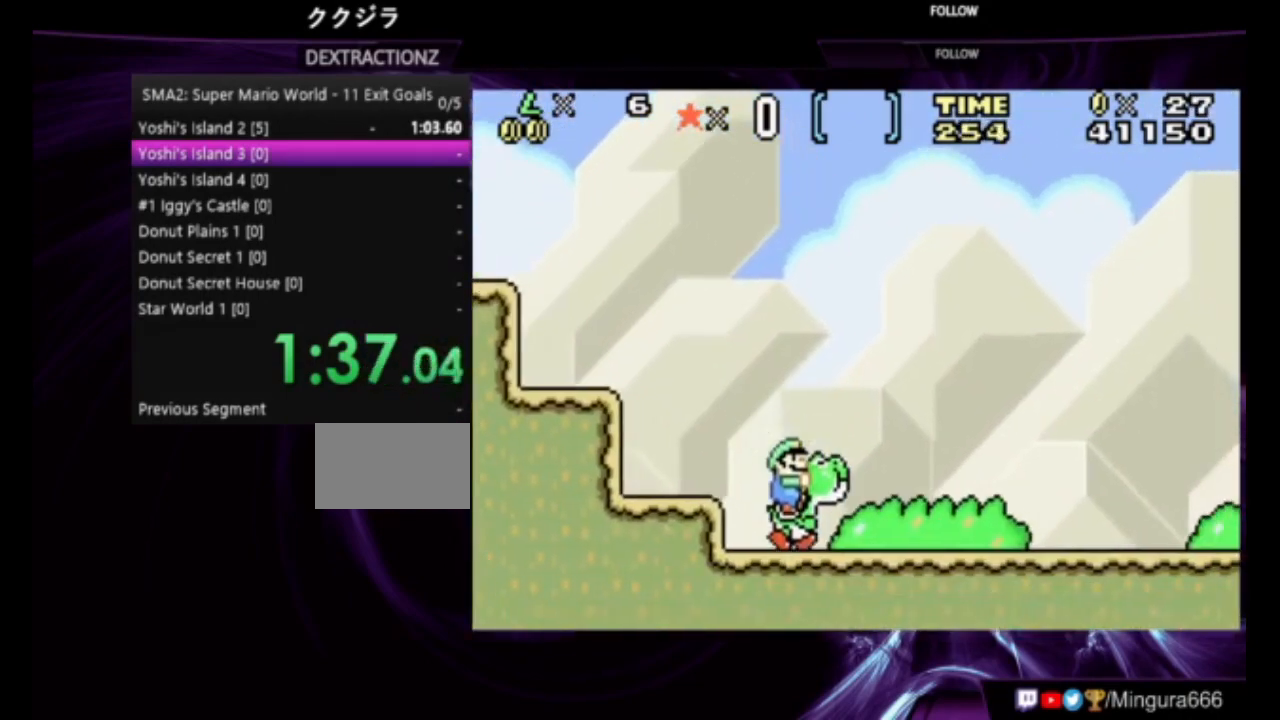
{"buttons": ["B", "DPAD_RIGHT"], "events": [[83, "A", "up"]]}
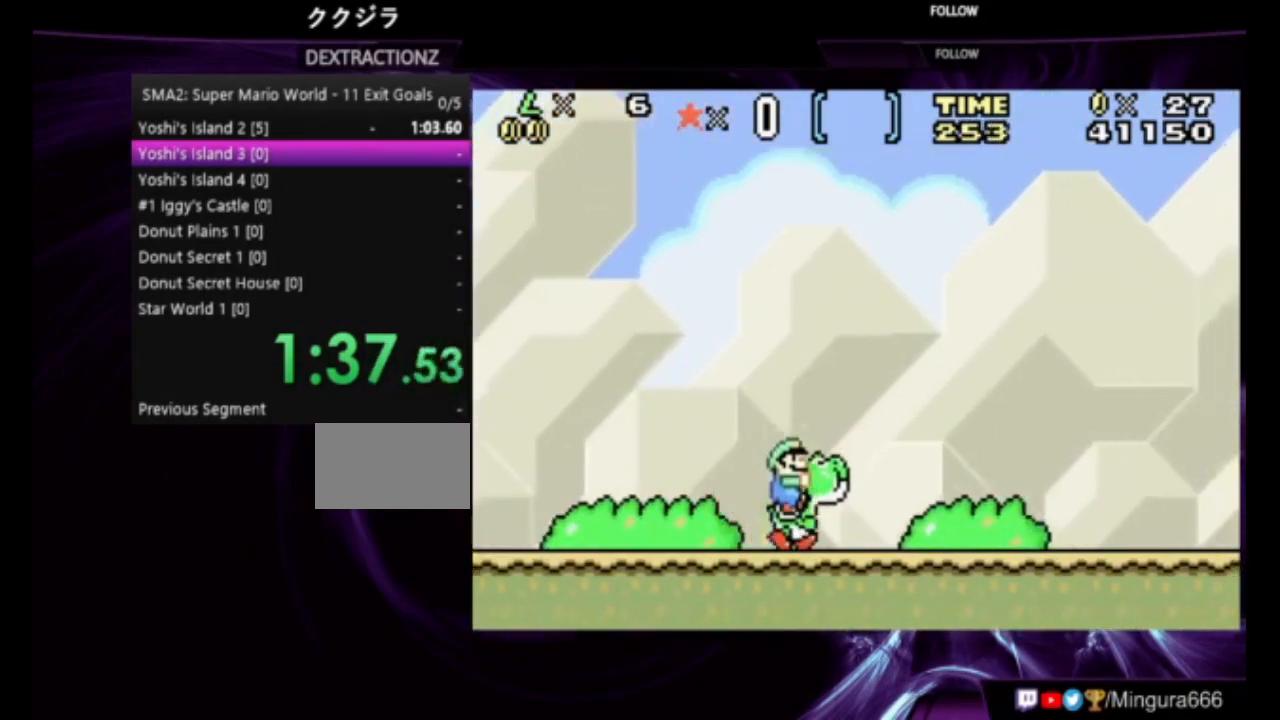
{"buttons": ["B", "DPAD_RIGHT"], "events": []}
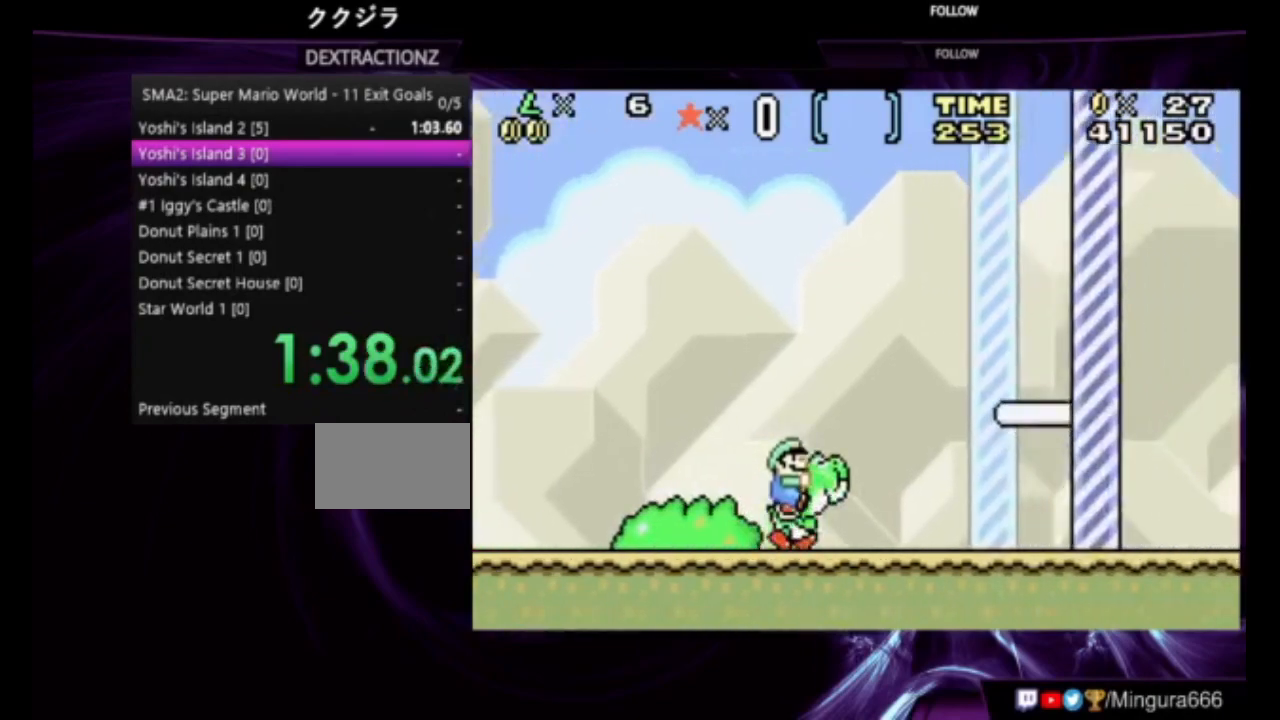
{"buttons": ["B", "DPAD_RIGHT"], "events": []}
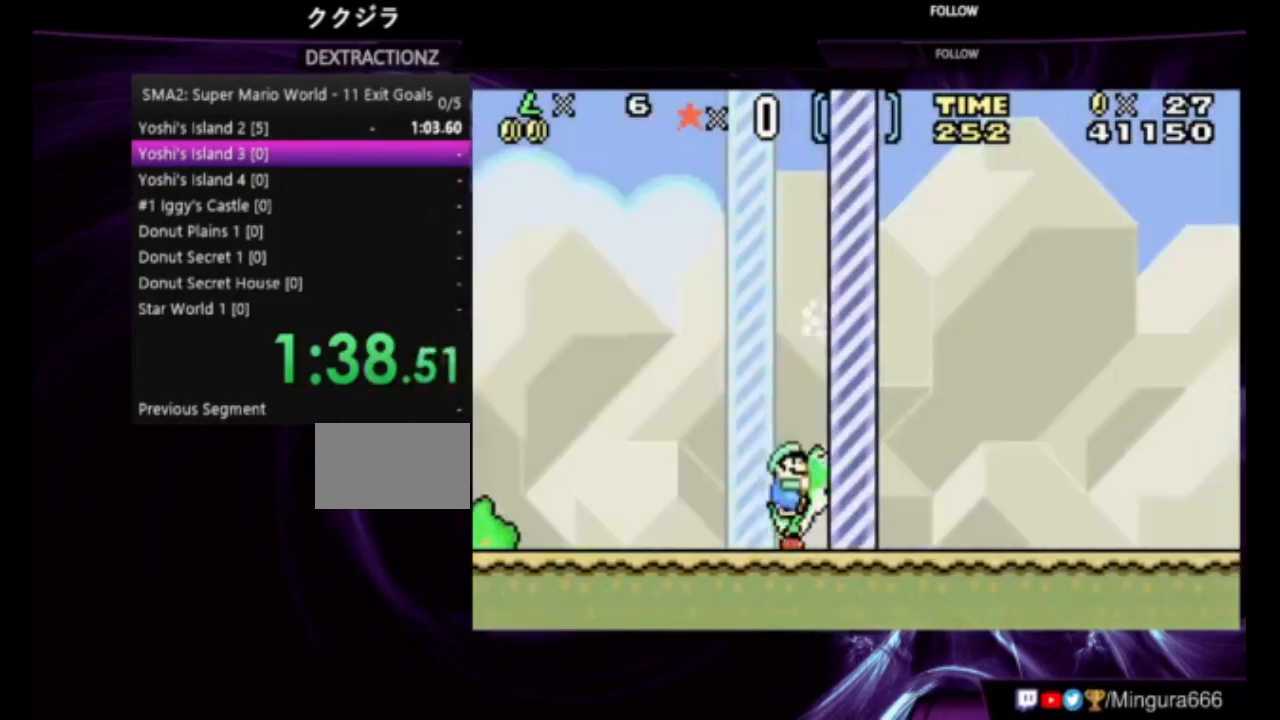
{"buttons": [], "events": [[250, "B", "up"], [250, "DPAD_RIGHT", "up"]]}